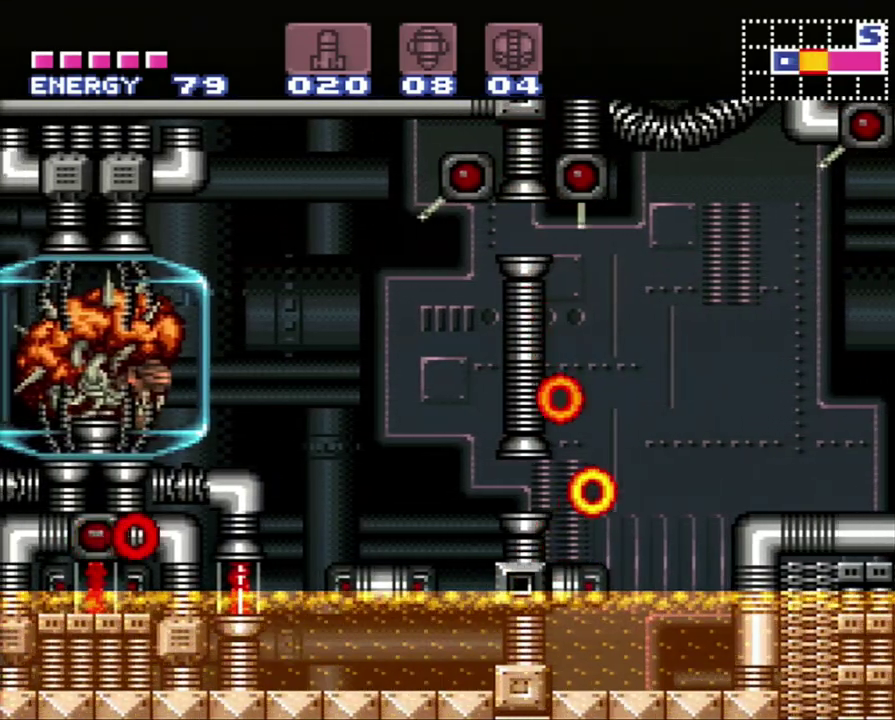
Gameplay with a controller (Nintendo layout); each line is a JSON object with the inputs held at the frame after it. "events" lists button and stick changes between this image and that frame as [ms after this image, input, new state], when the widget could be followed in between. Not read: L3 R3.
{"buttons": ["Y", "DPAD_DOWN"], "events": [[33, "DPAD_LEFT", "up"], [117, "B", "down"], [250, "B", "up"], [250, "DPAD_DOWN", "down"], [400, "DPAD_DOWN", "up"], [433, "Y", "down"], [483, "DPAD_DOWN", "down"]]}
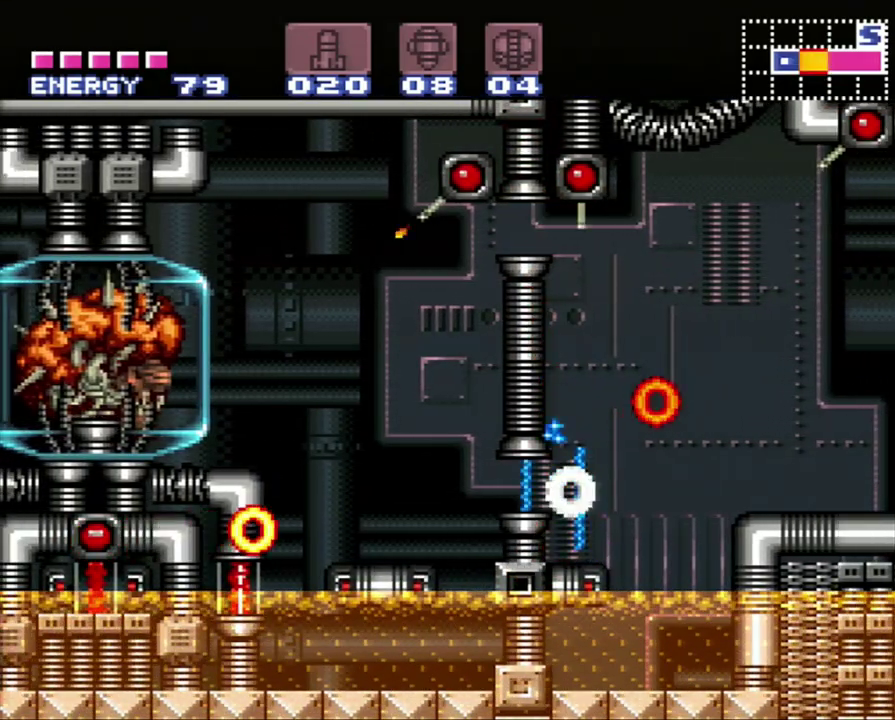
{"buttons": [], "events": [[33, "Y", "up"], [50, "DPAD_DOWN", "up"], [83, "Y", "down"], [183, "Y", "up"], [250, "Y", "down"], [333, "Y", "up"], [400, "Y", "down"], [467, "Y", "up"]]}
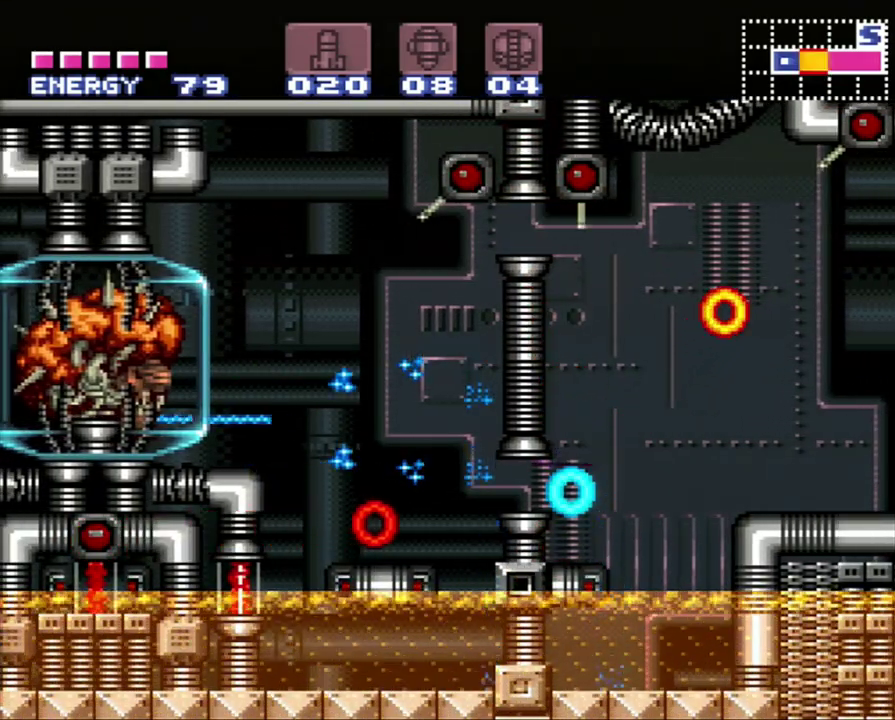
{"buttons": ["DPAD_DOWN"], "events": [[83, "B", "down"], [150, "DPAD_DOWN", "down"], [183, "B", "up"], [400, "Y", "down"], [467, "Y", "up"]]}
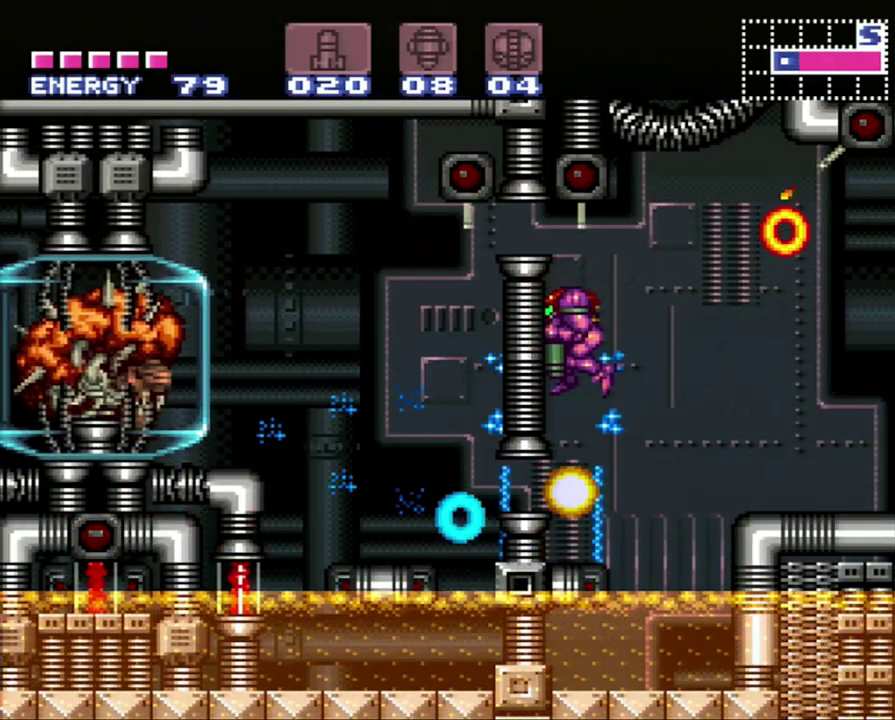
{"buttons": [], "events": [[67, "DPAD_DOWN", "up"], [67, "Y", "down"], [117, "Y", "up"], [150, "DPAD_DOWN", "down"], [250, "DPAD_DOWN", "up"]]}
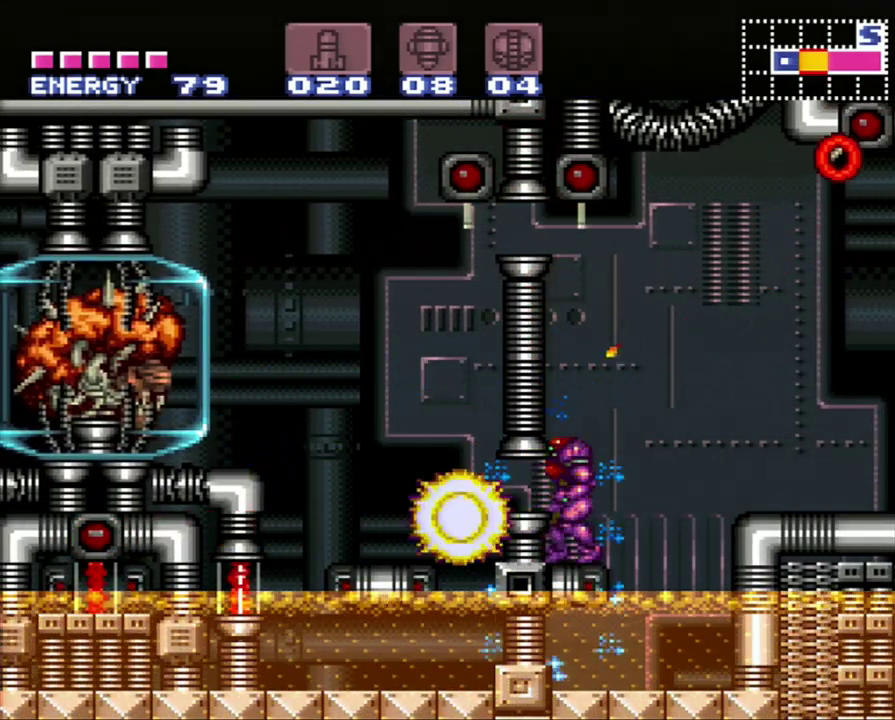
{"buttons": ["DPAD_DOWN"], "events": [[183, "Y", "down"], [267, "DPAD_DOWN", "down"], [267, "Y", "up"], [400, "DPAD_DOWN", "up"], [467, "DPAD_DOWN", "down"]]}
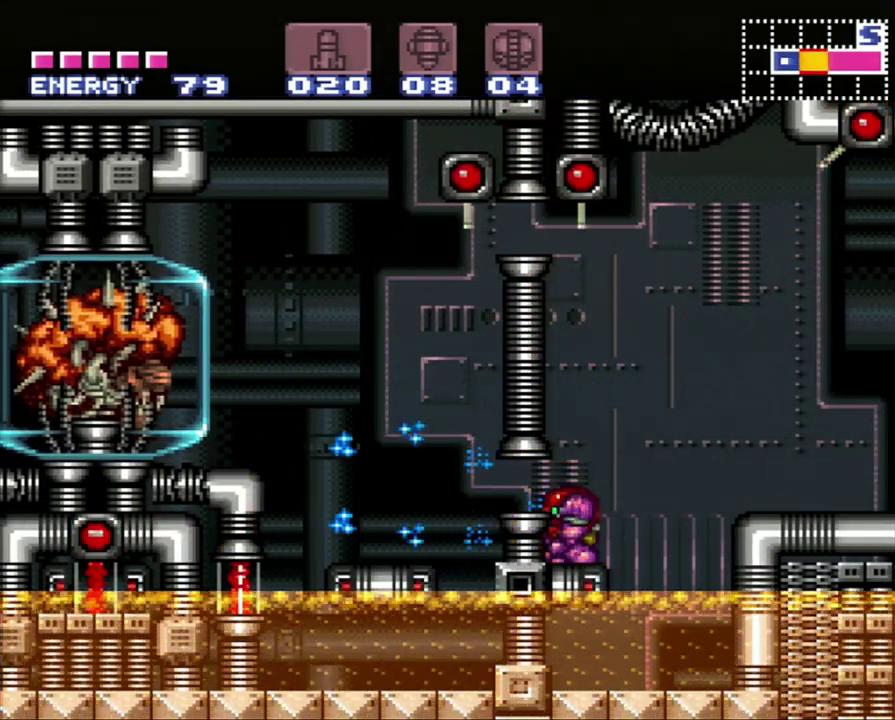
{"buttons": ["DPAD_LEFT"], "events": [[83, "DPAD_DOWN", "up"], [150, "Y", "down"], [200, "Y", "up"], [283, "DPAD_LEFT", "down"]]}
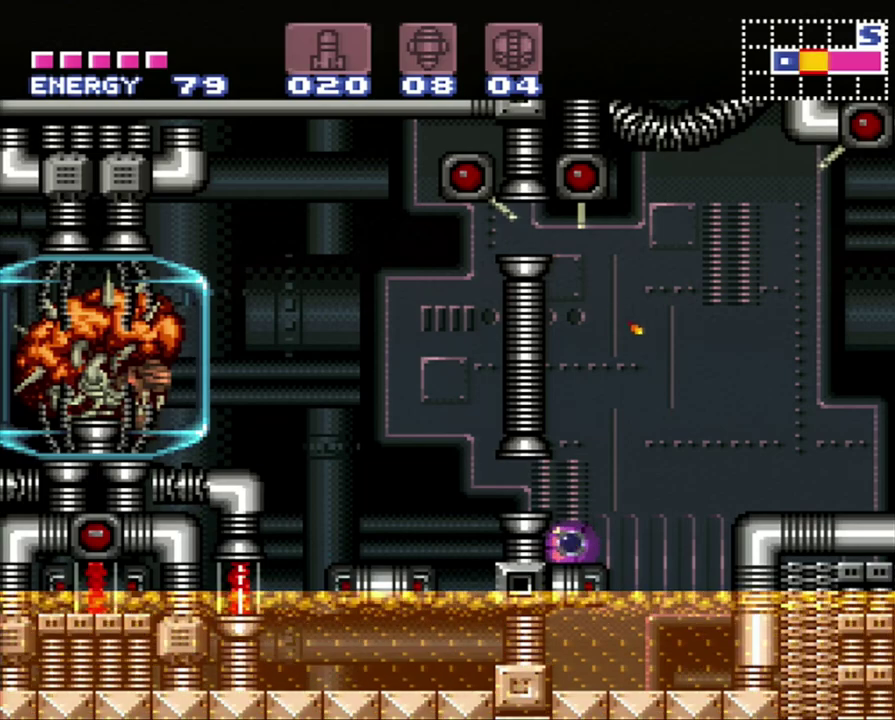
{"buttons": ["DPAD_LEFT"], "events": []}
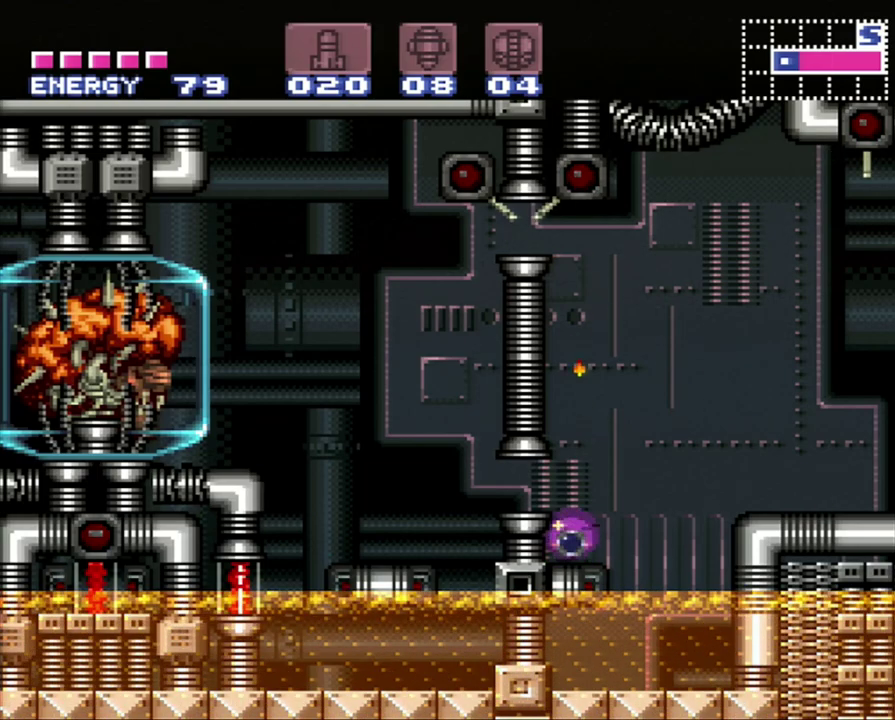
{"buttons": ["DPAD_LEFT"], "events": []}
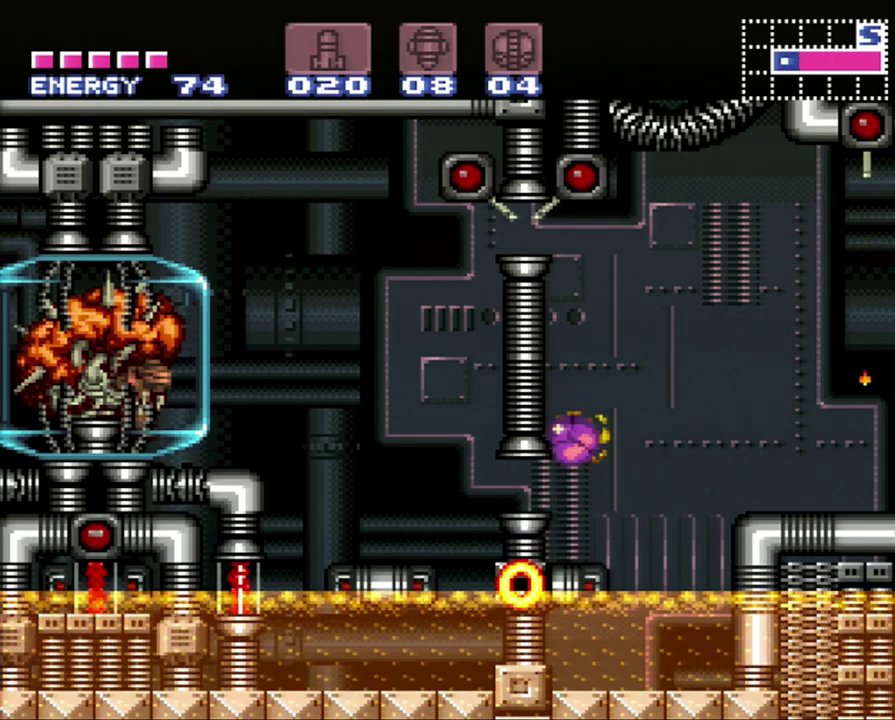
{"buttons": ["DPAD_UP", "DPAD_LEFT"], "events": [[467, "DPAD_UP", "down"]]}
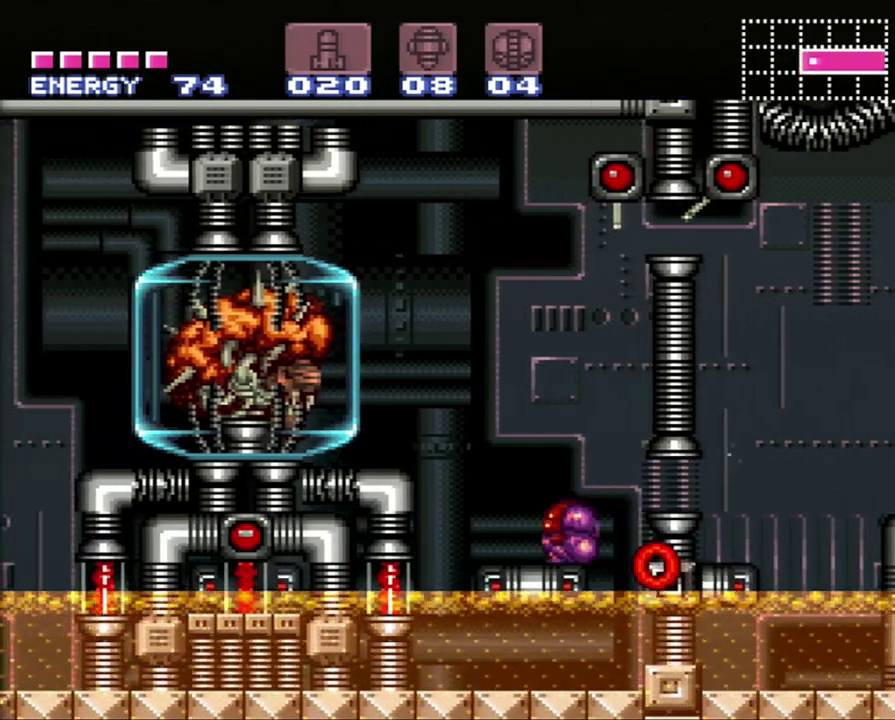
{"buttons": [], "events": [[233, "DPAD_LEFT", "up"], [267, "DPAD_UP", "up"], [317, "DPAD_RIGHT", "down"], [367, "Y", "down"], [433, "DPAD_RIGHT", "up"], [467, "Y", "up"]]}
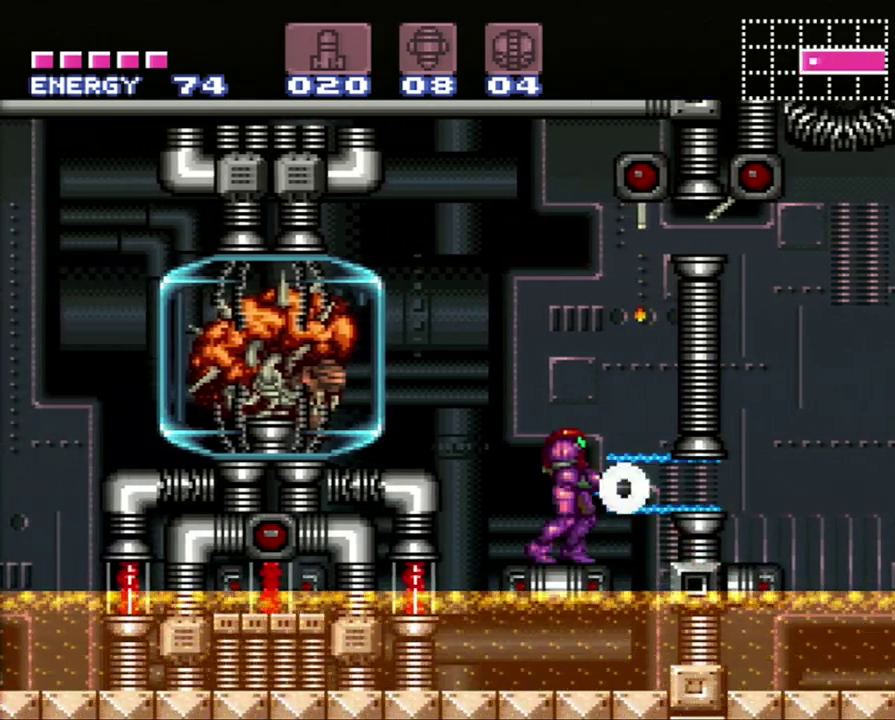
{"buttons": ["DPAD_LEFT"], "events": [[17, "Y", "down"], [117, "Y", "up"], [183, "Y", "down"], [283, "Y", "up"], [500, "DPAD_LEFT", "down"]]}
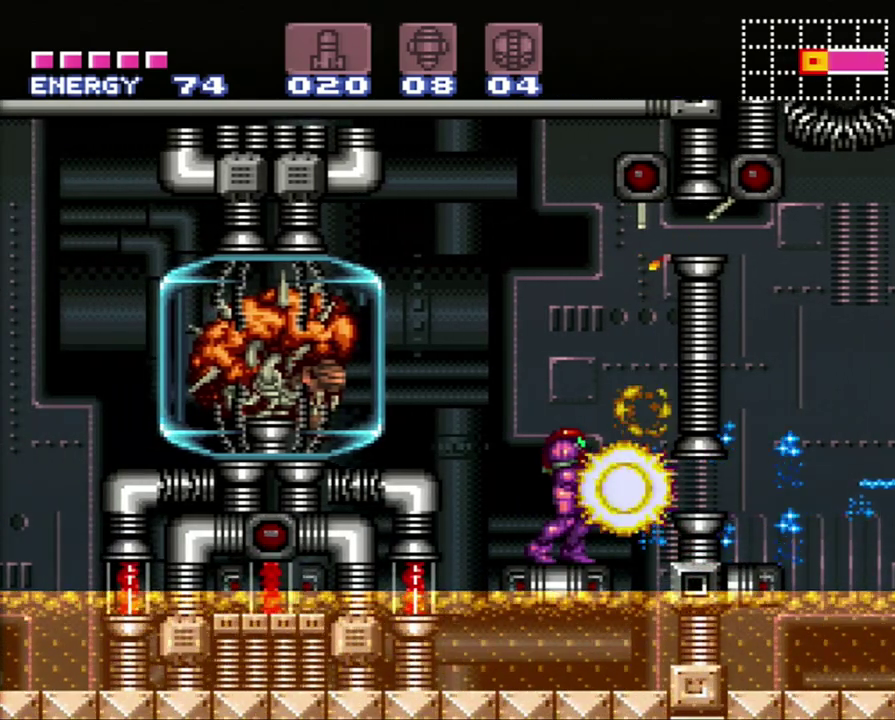
{"buttons": ["R1", "DPAD_DOWN"], "events": [[150, "DPAD_LEFT", "up"], [233, "R1", "down"], [500, "DPAD_DOWN", "down"]]}
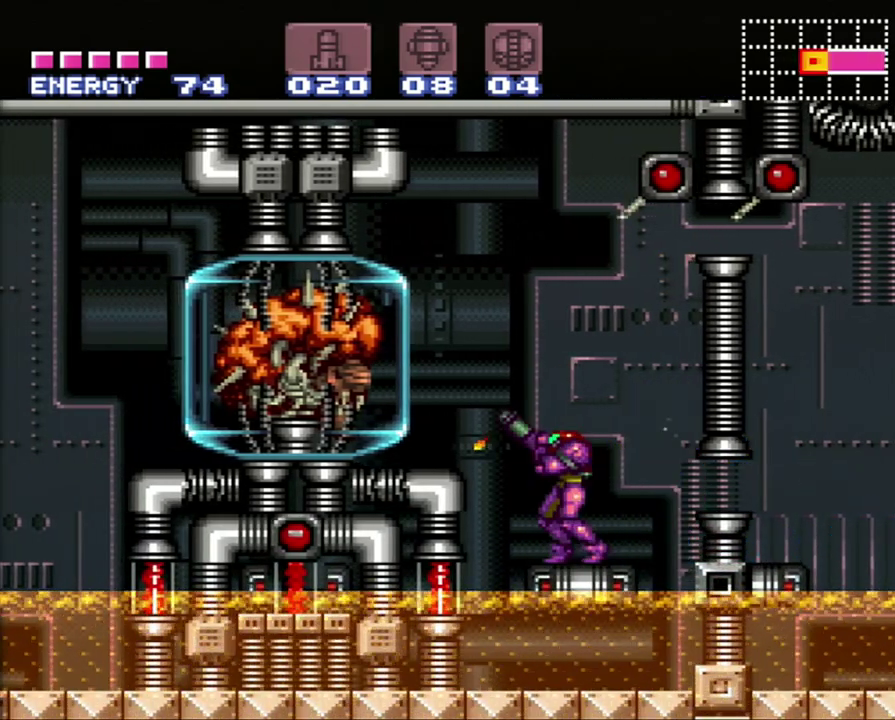
{"buttons": ["R1"], "events": [[83, "DPAD_DOWN", "up"], [200, "X", "down"], [300, "X", "up"], [400, "Y", "down"], [500, "Y", "up"]]}
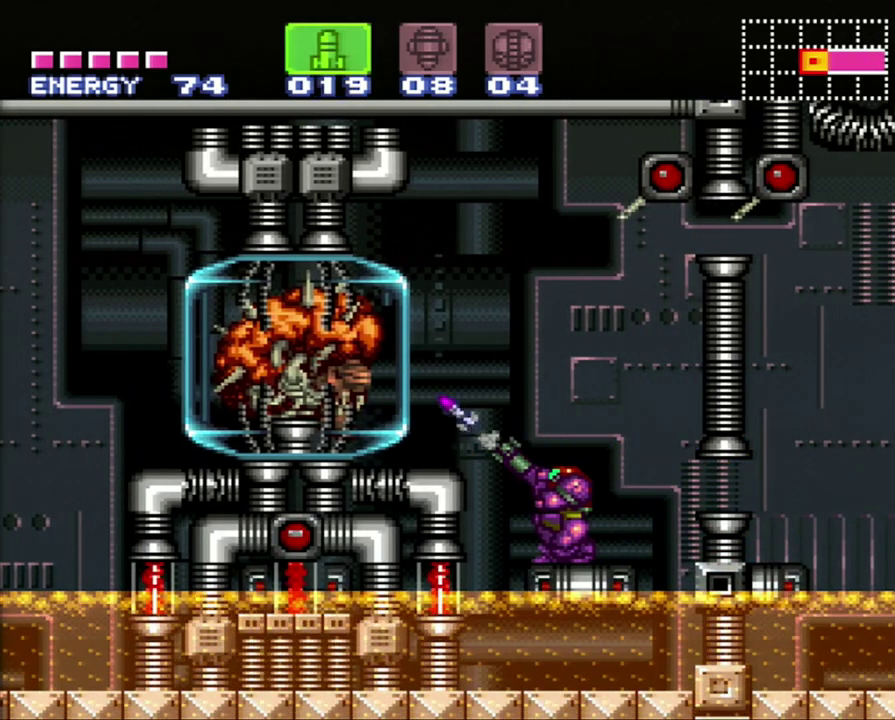
{"buttons": ["Y", "R1"], "events": [[217, "Y", "down"], [267, "Y", "up"], [433, "Y", "down"]]}
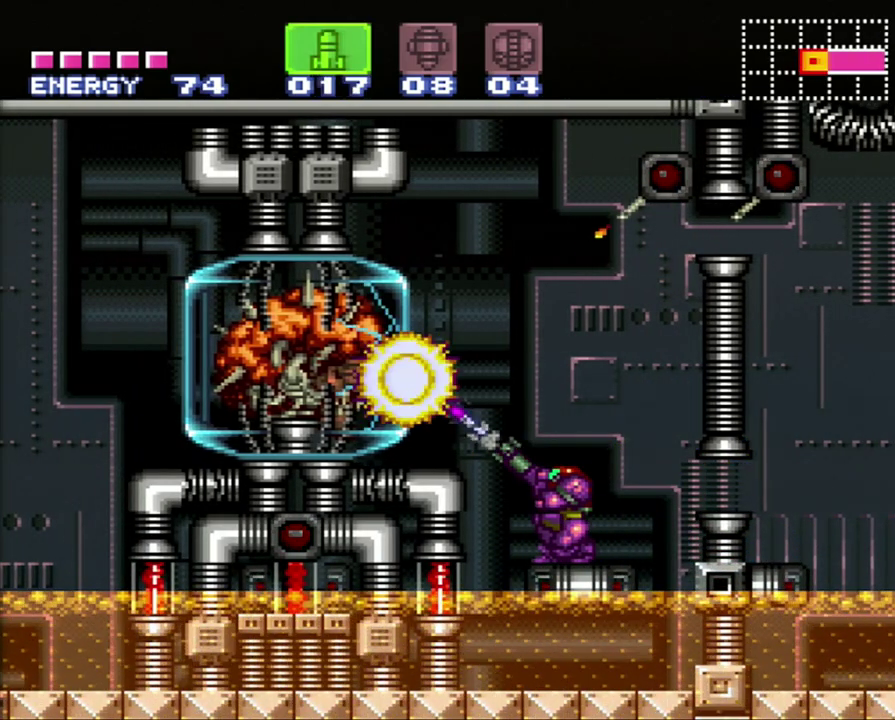
{"buttons": ["R1"], "events": [[50, "Y", "up"], [217, "Y", "down"], [300, "Y", "up"]]}
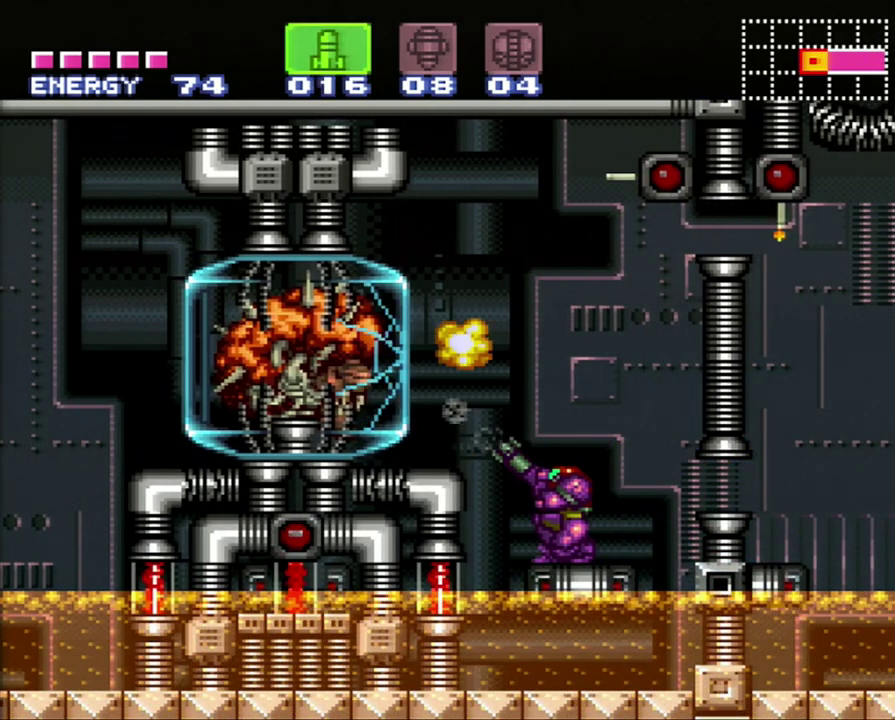
{"buttons": ["R1"], "events": [[200, "Y", "down"], [300, "Y", "up"]]}
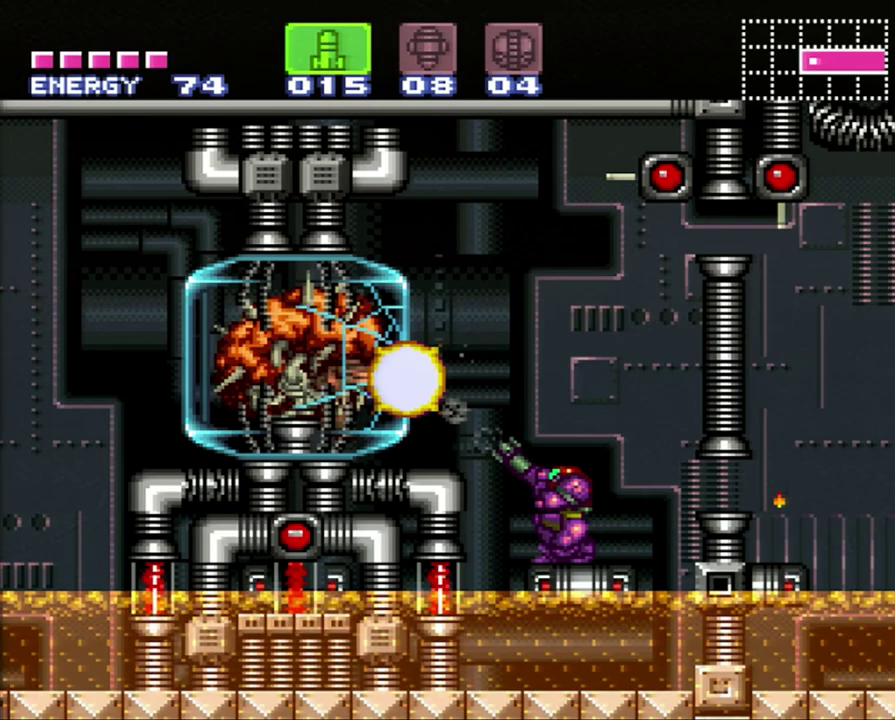
{"buttons": ["R1"], "events": [[183, "Y", "down"], [267, "Y", "up"]]}
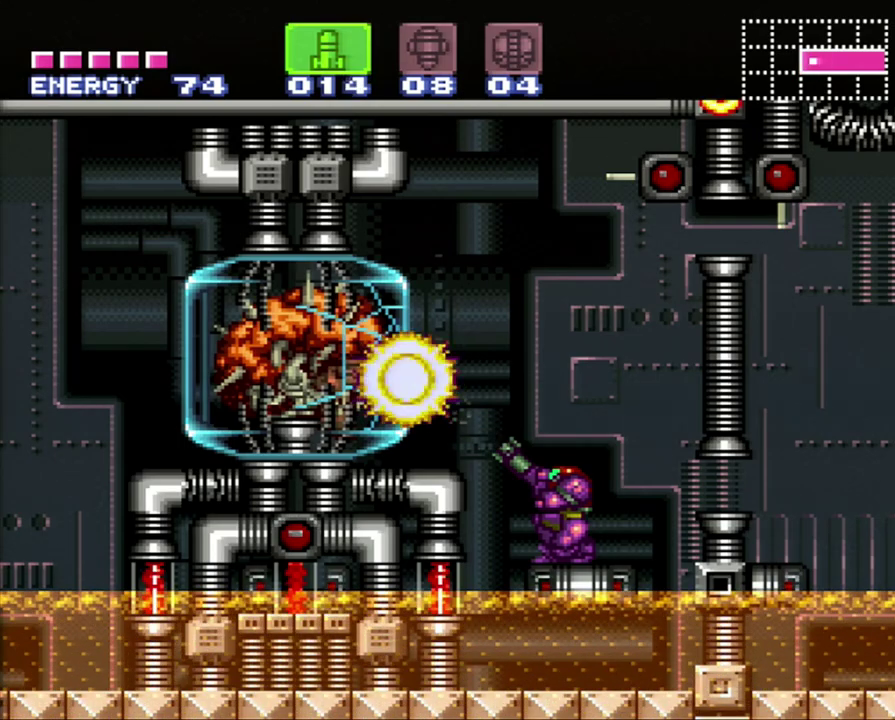
{"buttons": ["R1"], "events": [[117, "Y", "down"], [217, "Y", "up"]]}
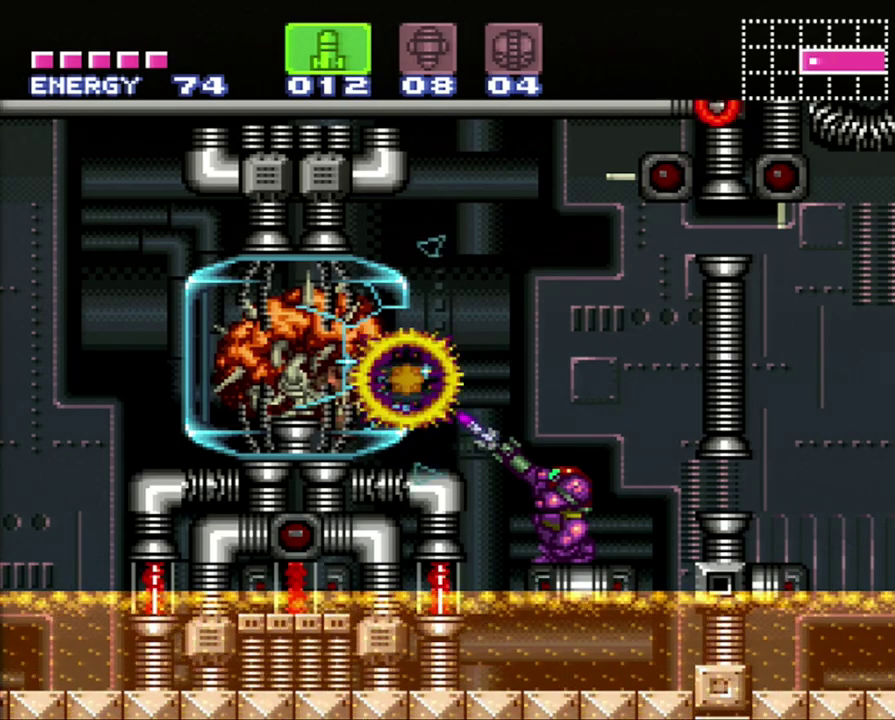
{"buttons": ["R1"], "events": [[333, "Y", "down"], [417, "Y", "up"]]}
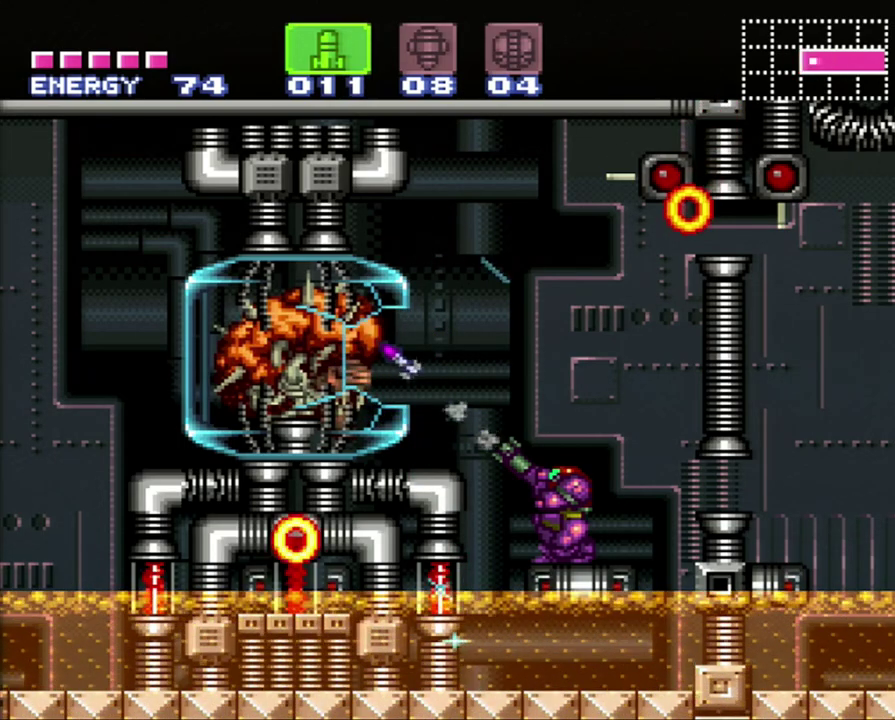
{"buttons": ["R1"], "events": [[200, "Y", "down"], [333, "Y", "up"]]}
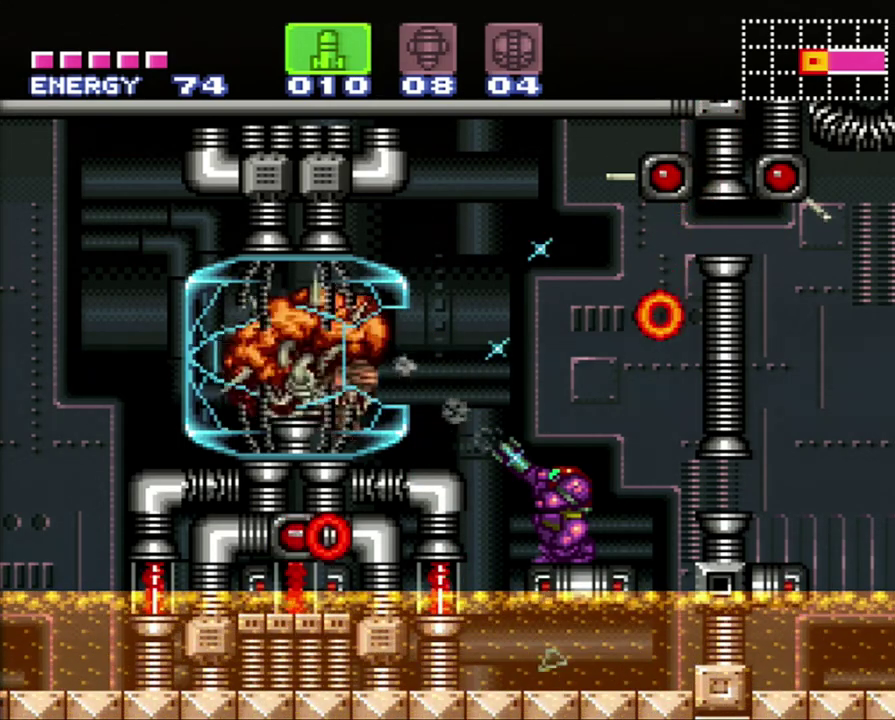
{"buttons": ["Y", "R1"], "events": [[83, "Y", "down"], [233, "Y", "up"], [433, "Y", "down"]]}
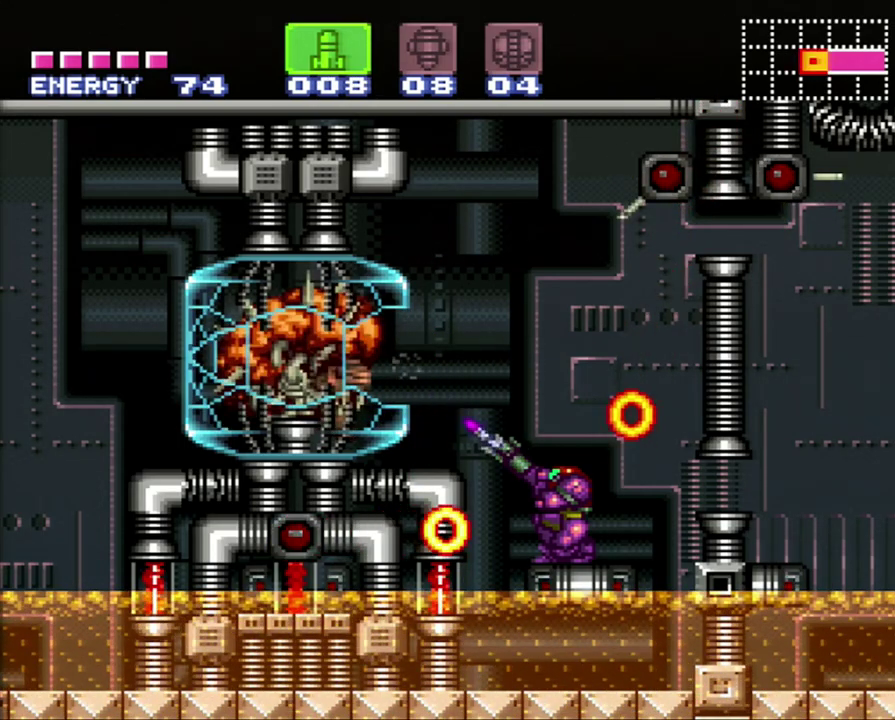
{"buttons": ["B"], "events": [[83, "Y", "up"], [117, "R1", "up"], [217, "B", "down"]]}
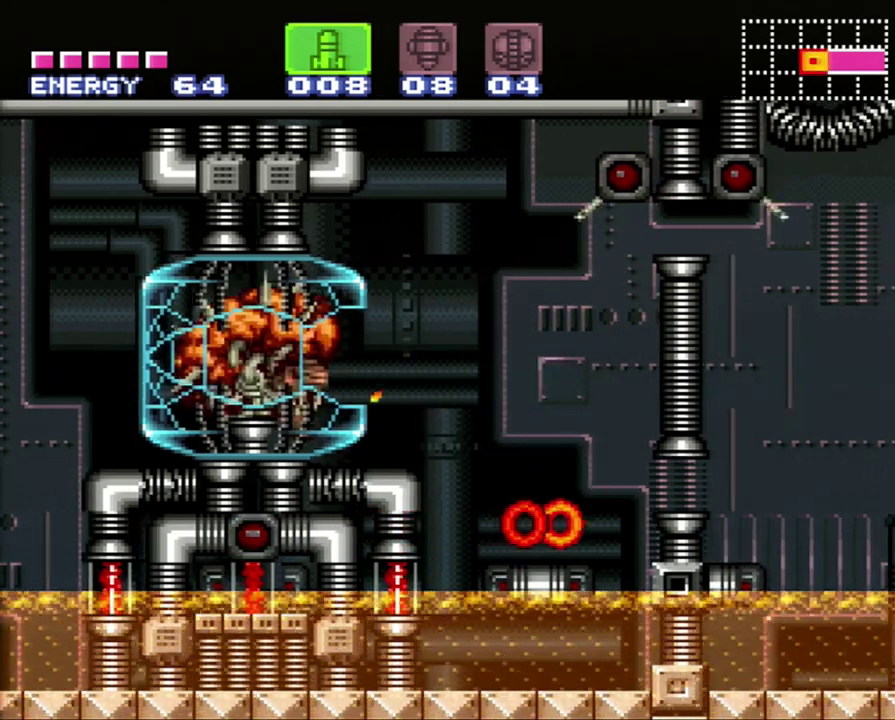
{"buttons": [], "events": [[183, "B", "up"], [183, "DPAD_RIGHT", "down"], [267, "B", "down"], [400, "B", "up"], [500, "DPAD_RIGHT", "up"]]}
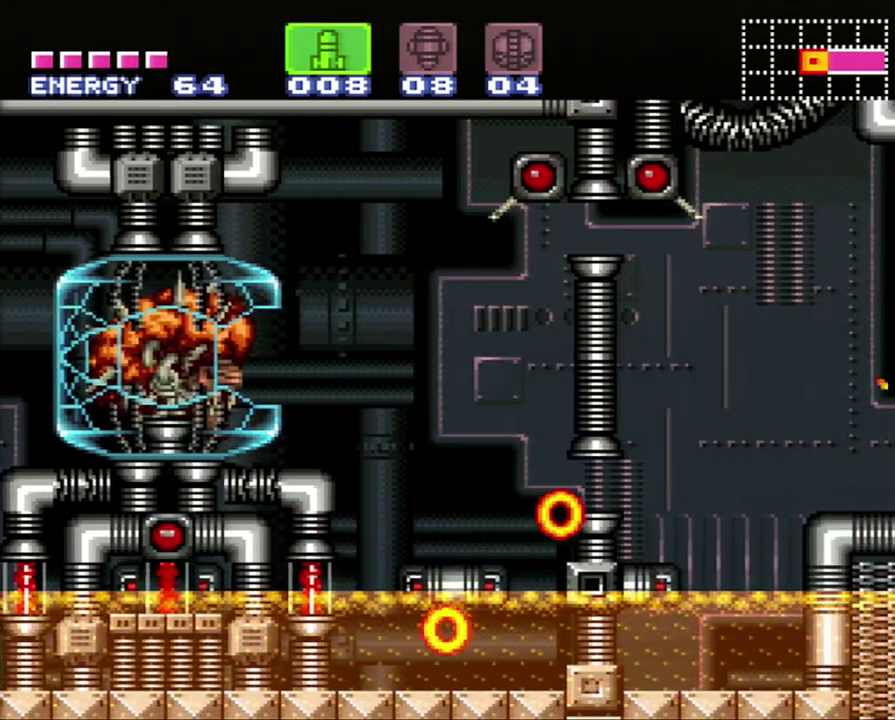
{"buttons": ["Y", "R1"], "events": [[83, "DPAD_LEFT", "down"], [150, "R1", "down"], [183, "DPAD_LEFT", "up"], [250, "DPAD_DOWN", "down"], [367, "DPAD_DOWN", "up"], [467, "Y", "down"]]}
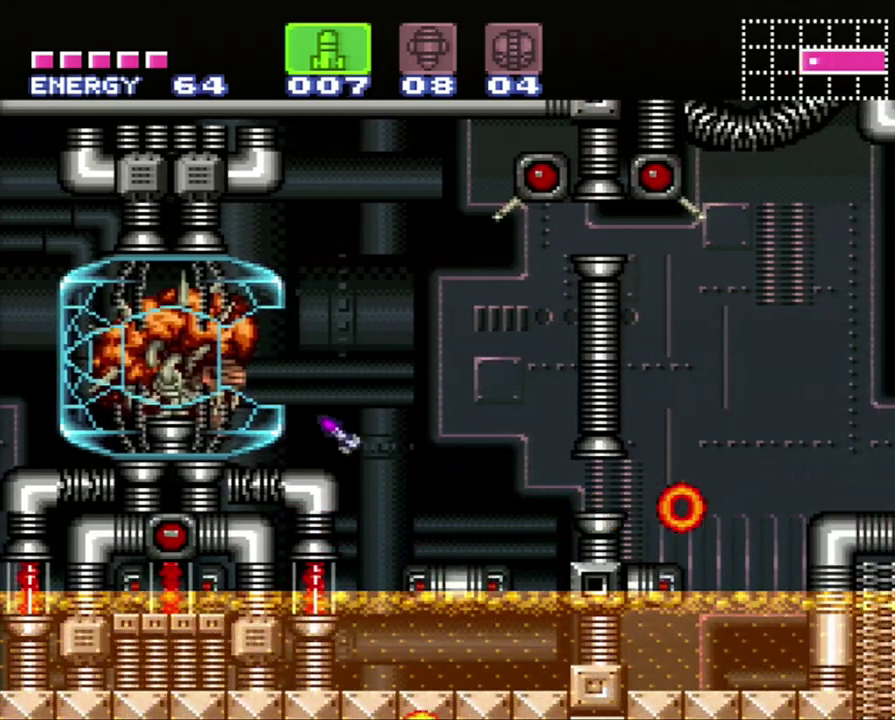
{"buttons": ["R1"], "events": [[83, "Y", "up"], [333, "X", "down"], [400, "X", "up"]]}
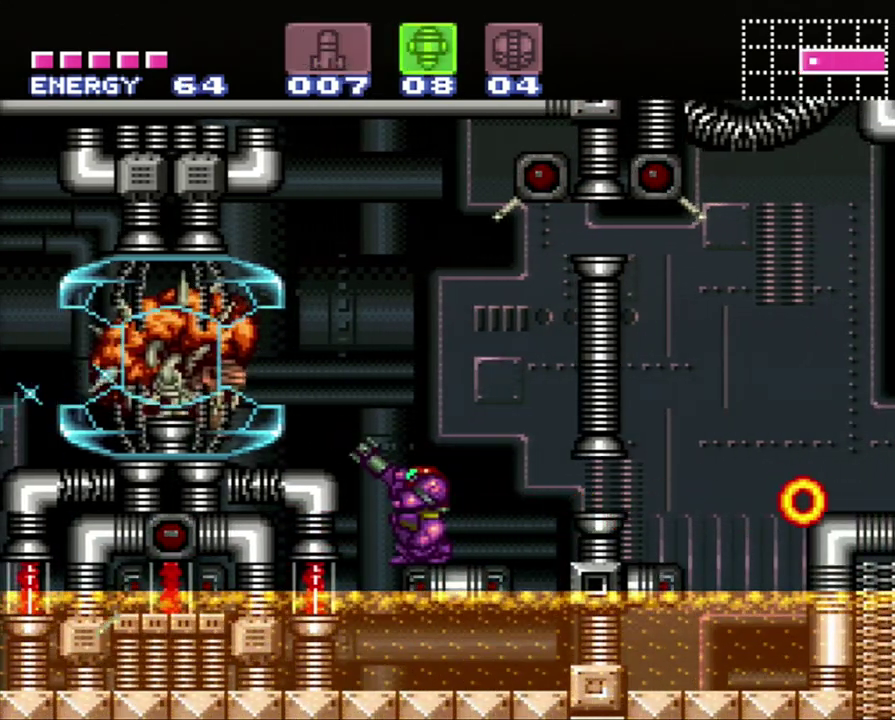
{"buttons": ["R1"], "events": [[50, "Y", "down"], [167, "Y", "up"], [367, "Y", "down"], [450, "Y", "up"]]}
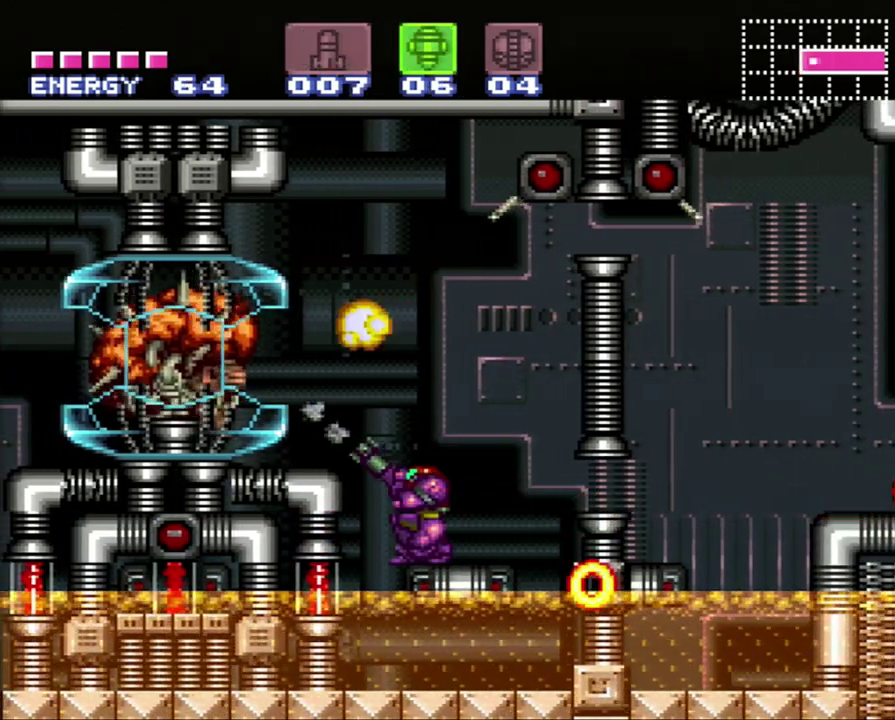
{"buttons": ["R1"], "events": [[367, "Y", "down"], [483, "Y", "up"]]}
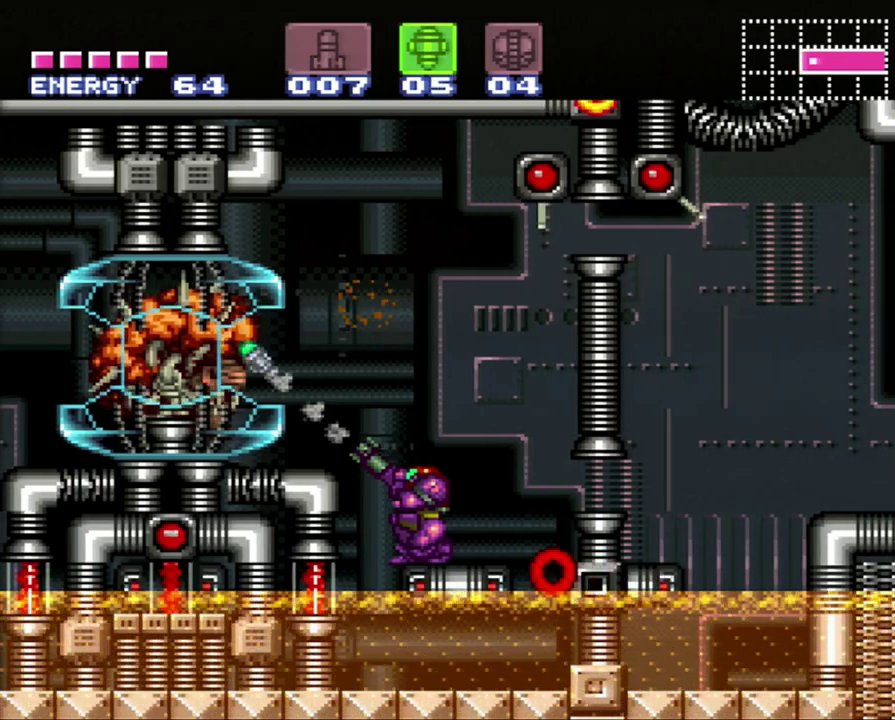
{"buttons": ["R1"], "events": [[333, "Y", "down"], [467, "Y", "up"]]}
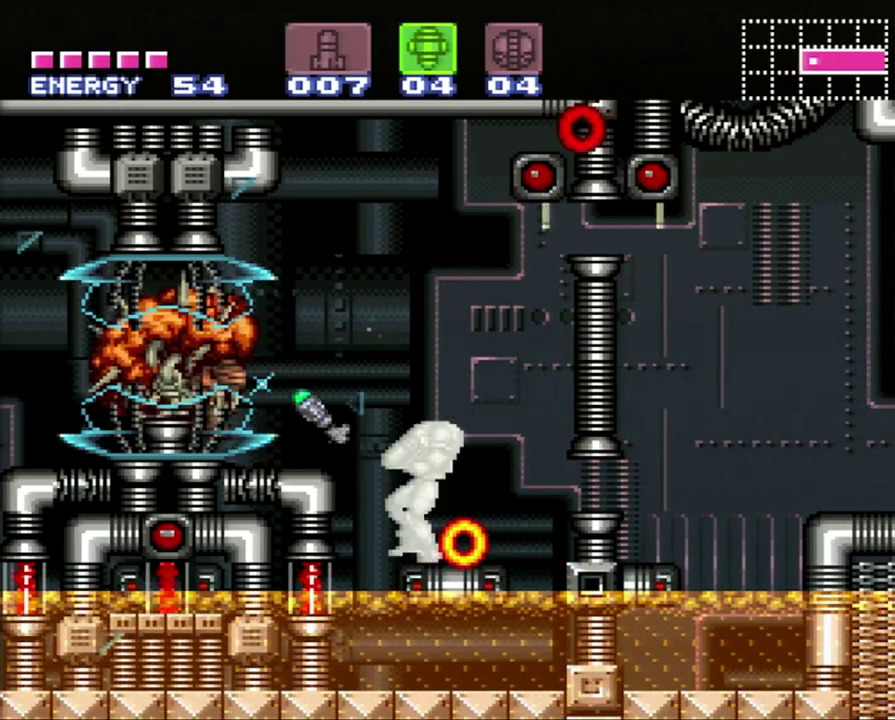
{"buttons": ["R1", "DPAD_RIGHT"], "events": [[50, "DPAD_RIGHT", "down"], [300, "DPAD_RIGHT", "up"], [367, "DPAD_RIGHT", "down"], [367, "DPAD_UP", "down"], [433, "DPAD_UP", "up"]]}
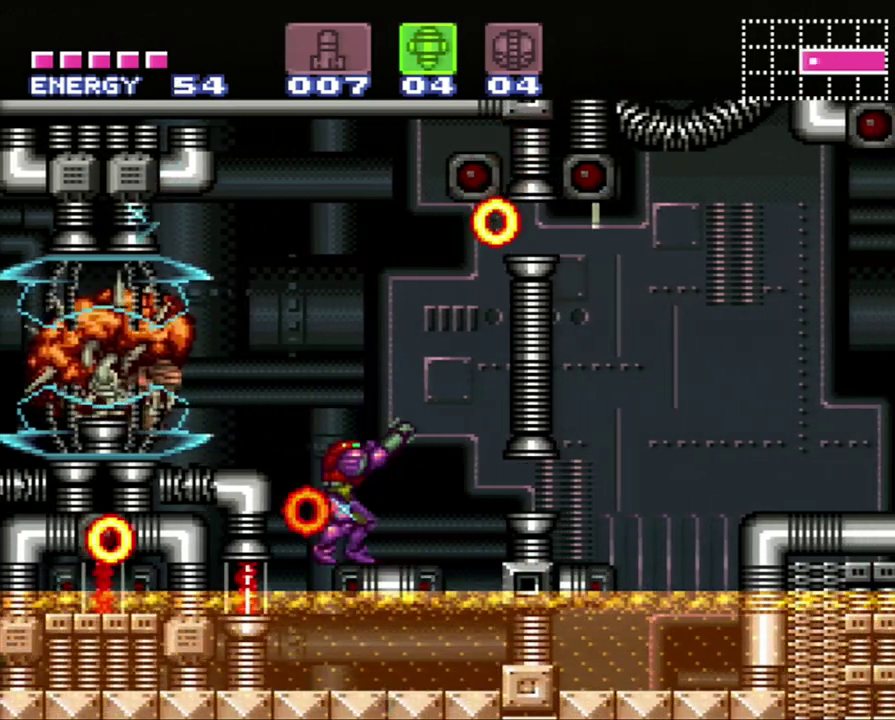
{"buttons": ["R1"], "events": [[67, "DPAD_RIGHT", "up"], [200, "DPAD_LEFT", "down"], [267, "DPAD_LEFT", "up"], [400, "DPAD_DOWN", "down"], [483, "DPAD_DOWN", "up"]]}
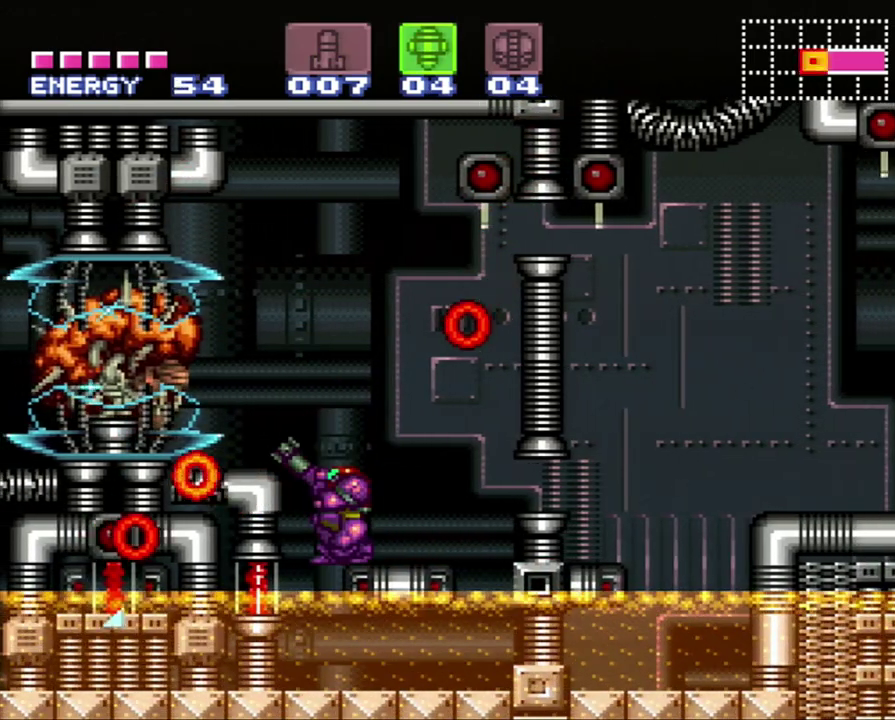
{"buttons": ["R1"], "events": [[67, "Y", "down"], [183, "Y", "up"]]}